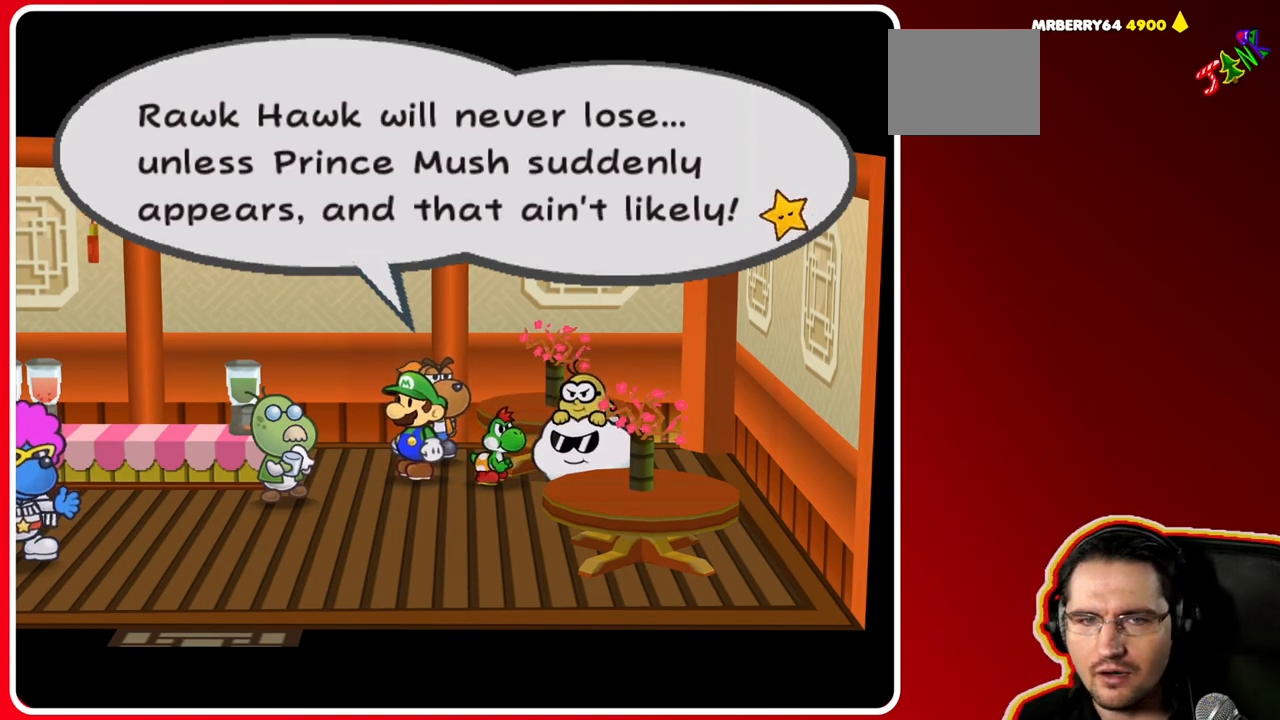
Gameplay with a controller (Nintendo layout); each line is a JSON object with the inputs held at the frame after it. "events" lists button and stick changes between this image and that frame as [ms after this image, input, new state], when the widget could be followed in between. Not read: L3 R3.
{"buttons": [], "left_stick": "center", "right_stick": "center", "events": []}
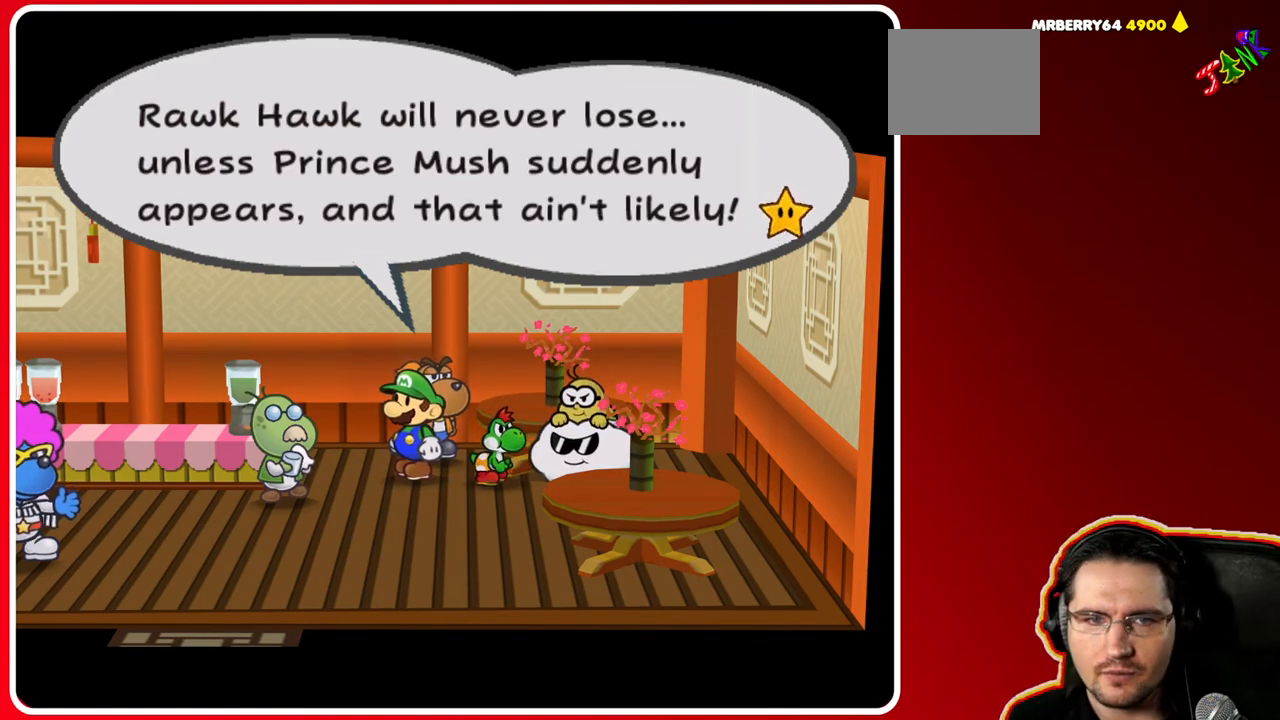
{"buttons": [], "left_stick": "center", "right_stick": "center", "events": []}
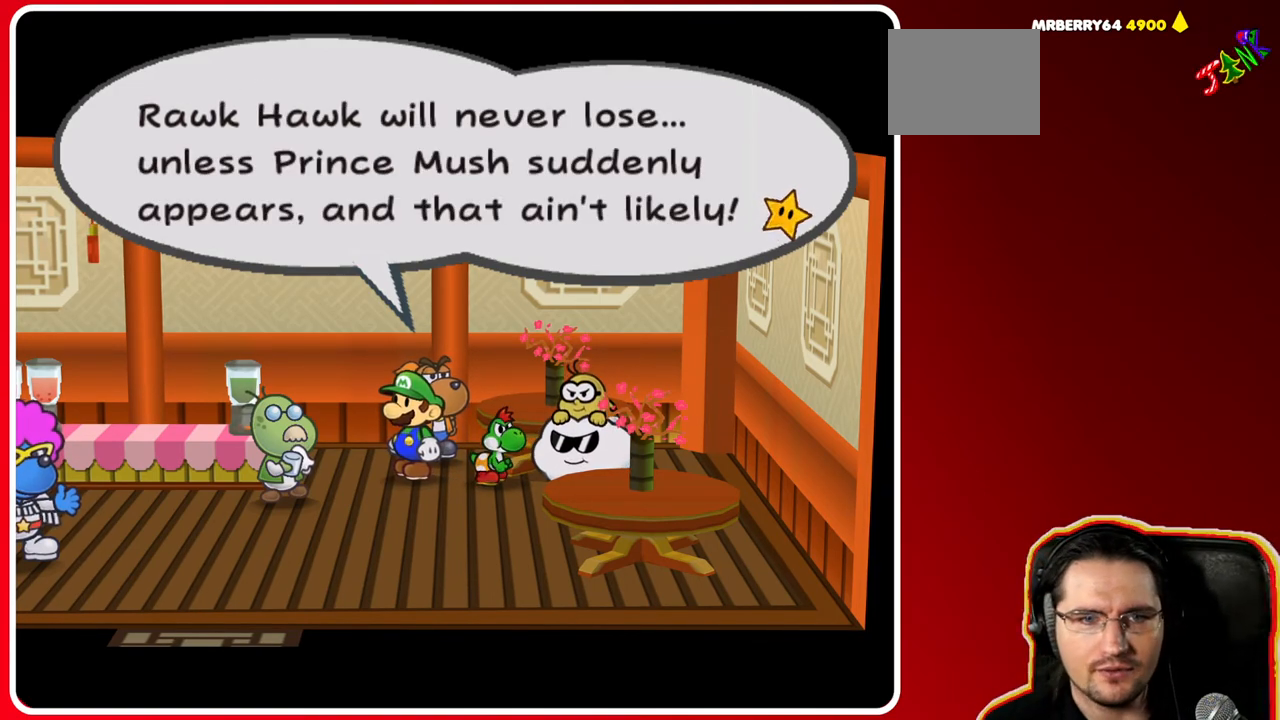
{"buttons": [], "left_stick": "center", "right_stick": "center", "events": []}
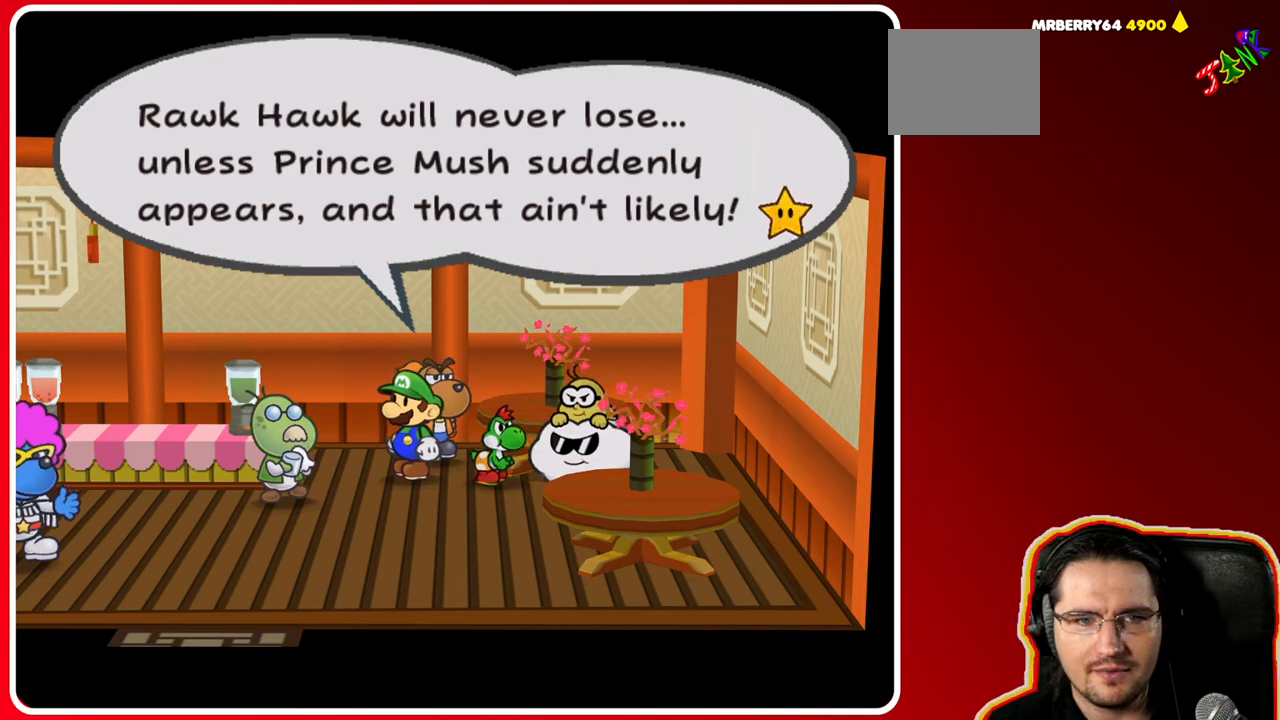
{"buttons": [], "left_stick": "center", "right_stick": "center", "events": []}
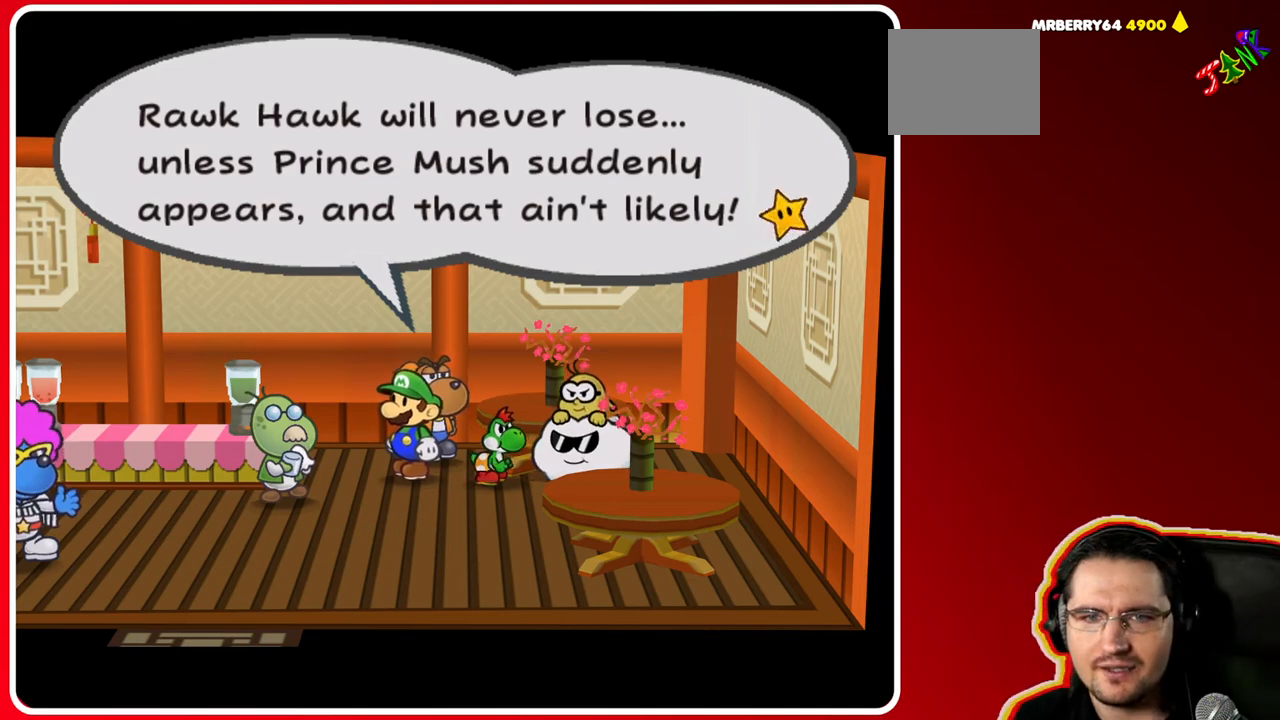
{"buttons": [], "left_stick": "center", "right_stick": "center", "events": []}
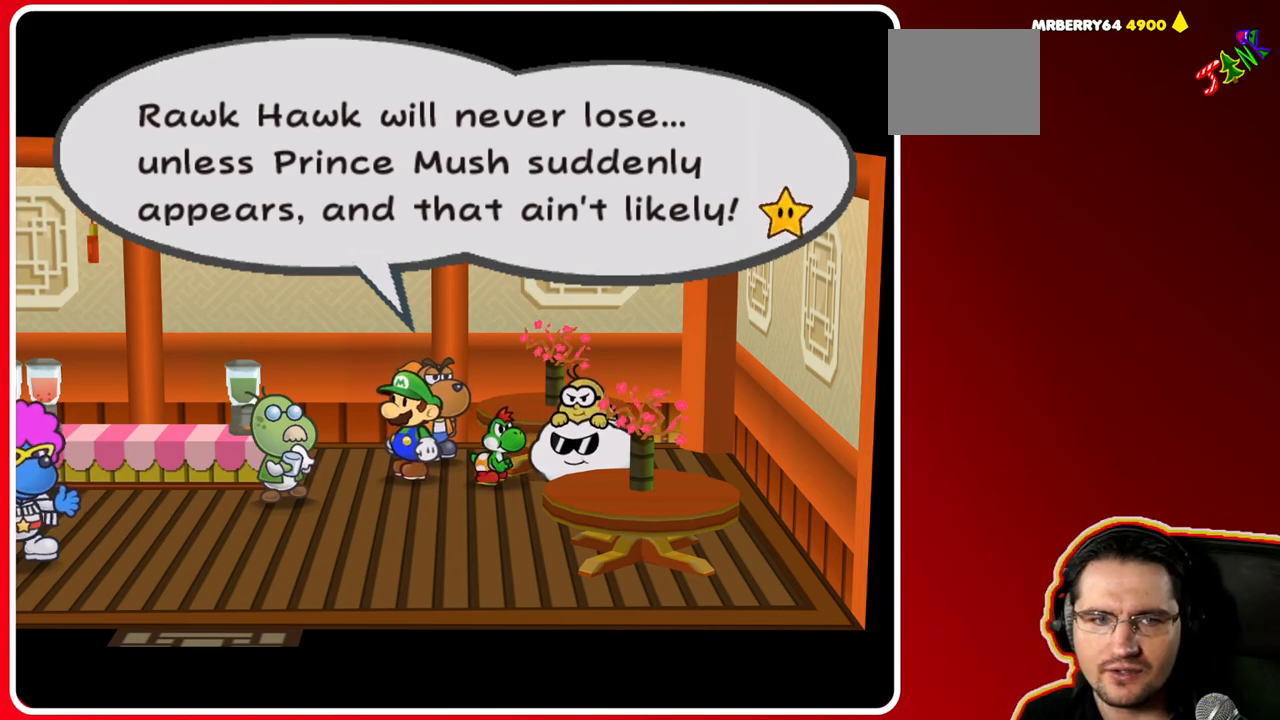
{"buttons": [], "left_stick": "down-left", "right_stick": "center", "events": [[267, "left_stick", "down"], [400, "left_stick", "down-left"]]}
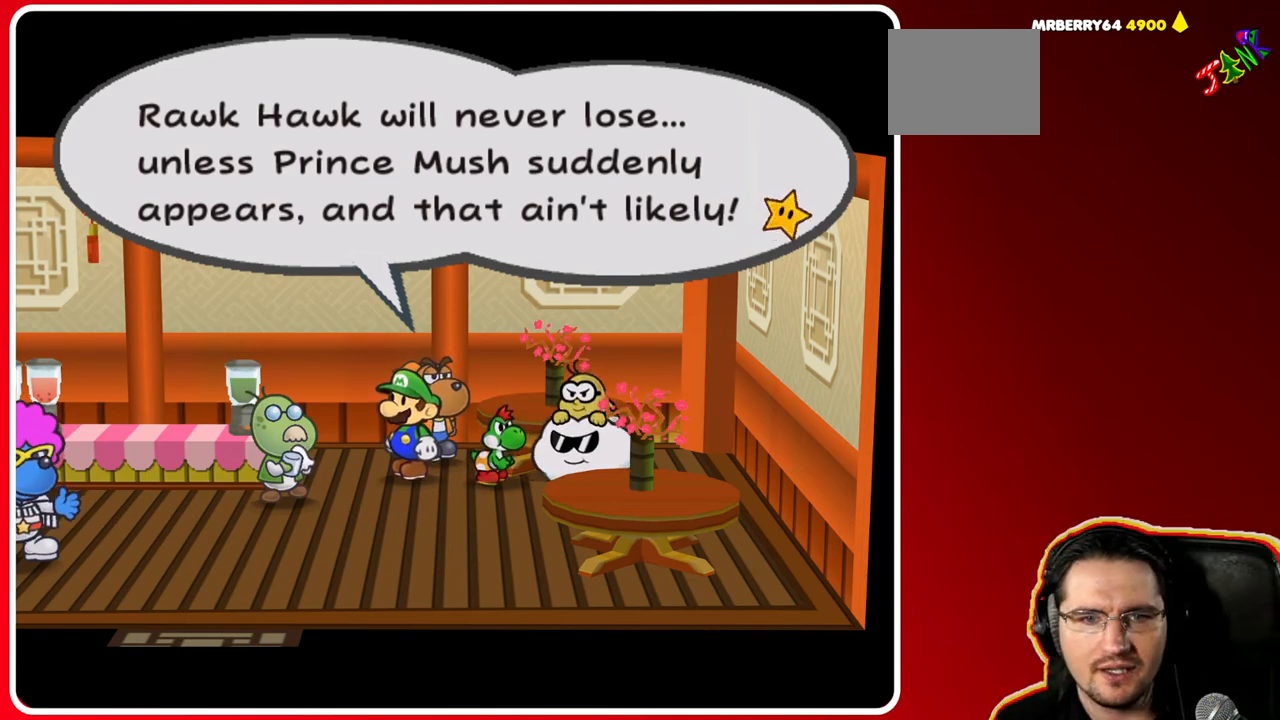
{"buttons": ["A"], "left_stick": "down-left", "right_stick": "center", "events": [[300, "A", "down"]]}
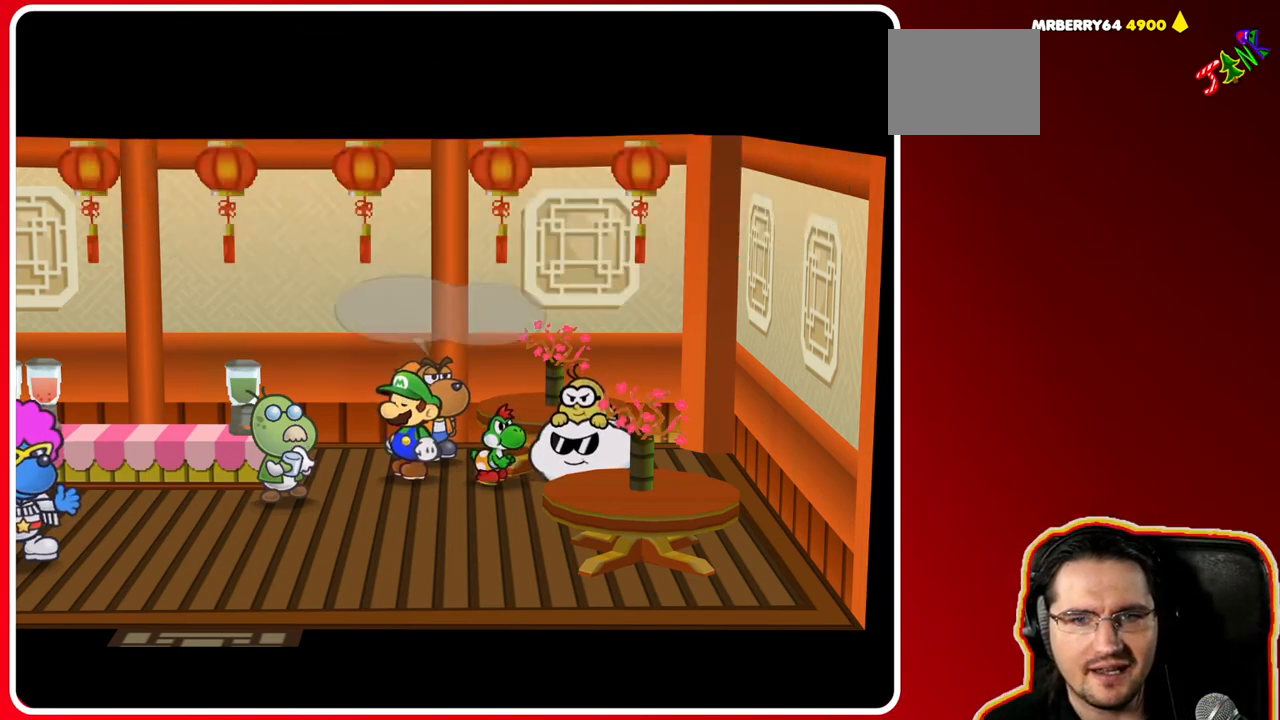
{"buttons": ["A"], "left_stick": "center", "right_stick": "center", "events": [[67, "A", "up"], [433, "A", "down"], [483, "left_stick", "center"]]}
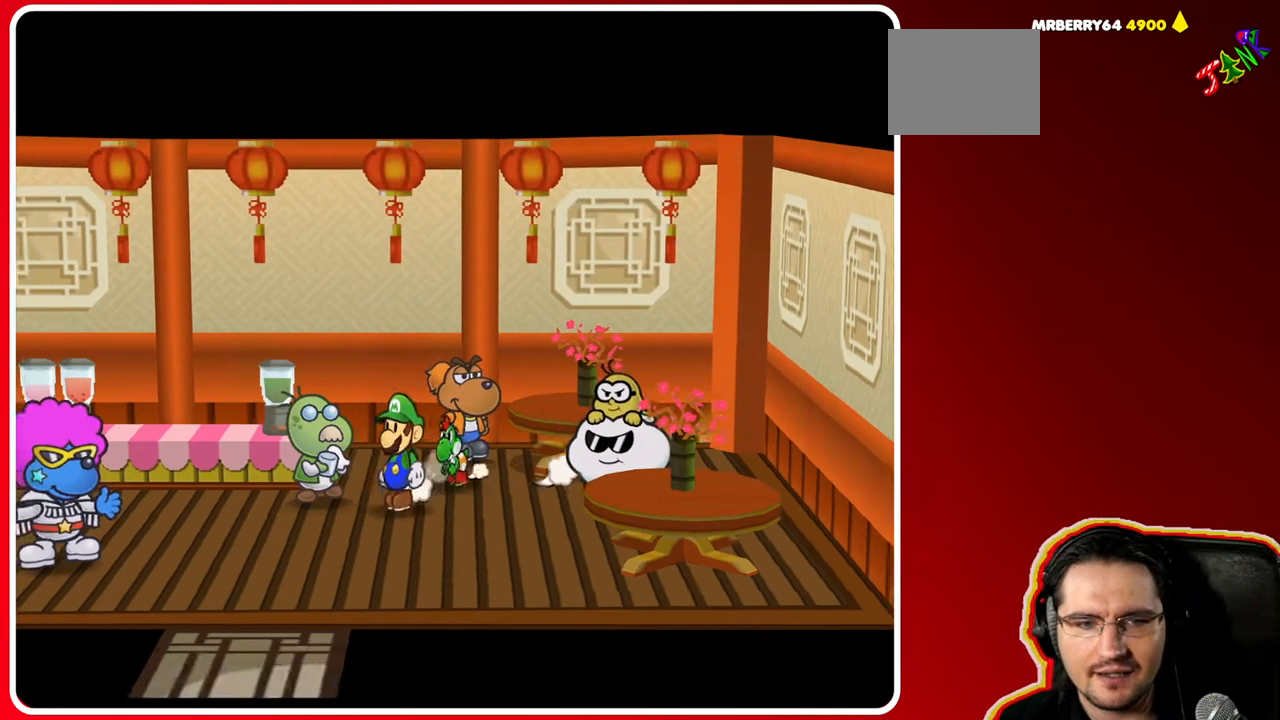
{"buttons": [], "left_stick": "center", "right_stick": "center", "events": [[133, "A", "up"]]}
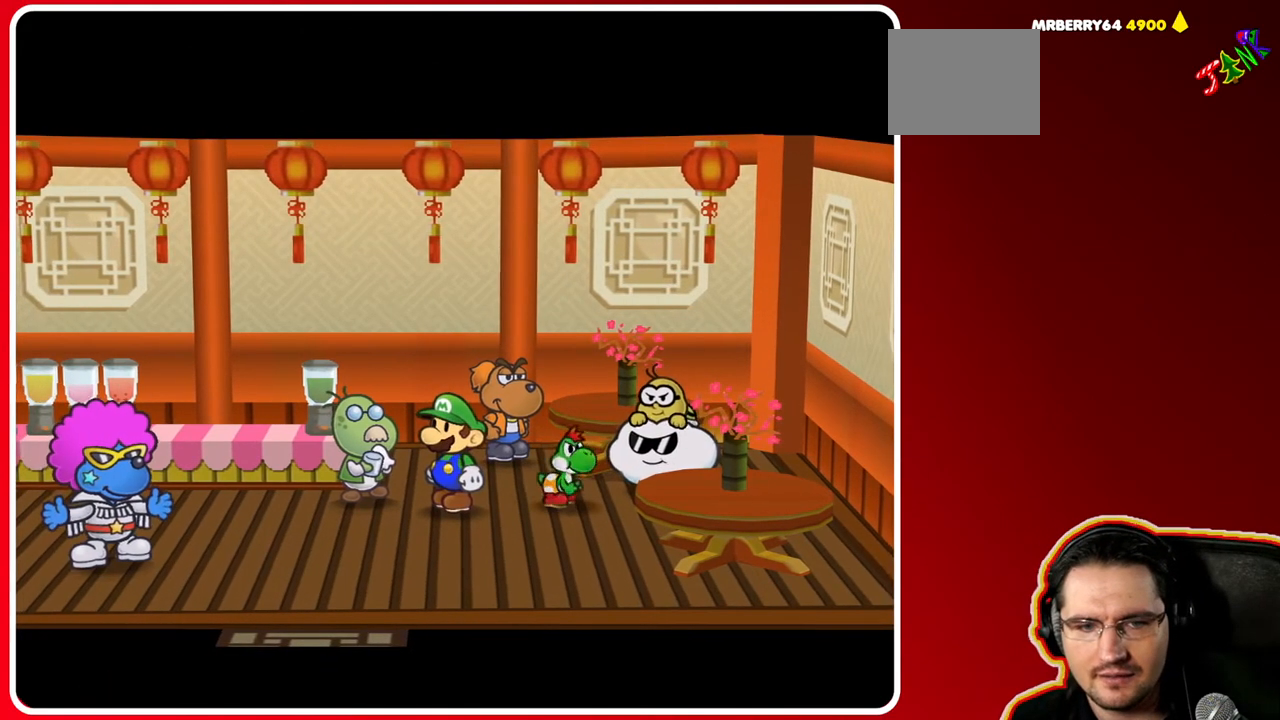
{"buttons": [], "left_stick": "left", "right_stick": "center", "events": [[33, "left_stick", "right"], [333, "left_stick", "center"], [483, "left_stick", "left"]]}
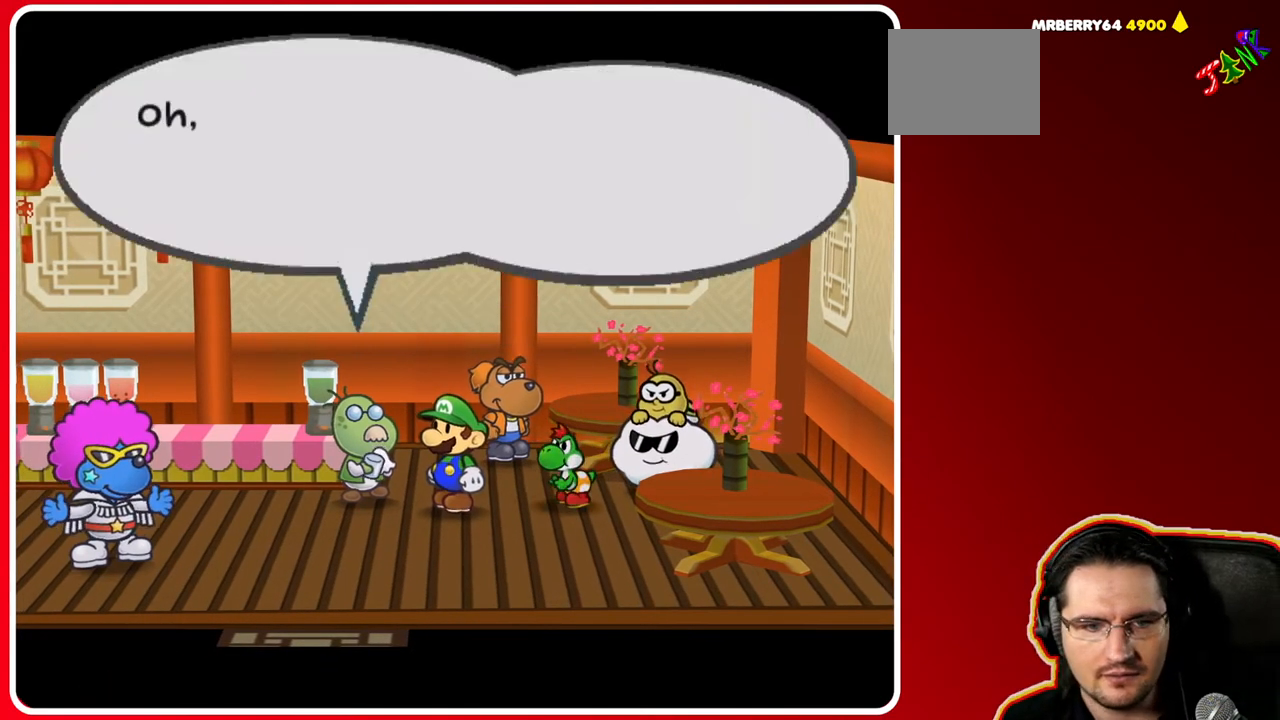
{"buttons": [], "left_stick": "center", "right_stick": "center", "events": [[233, "left_stick", "center"]]}
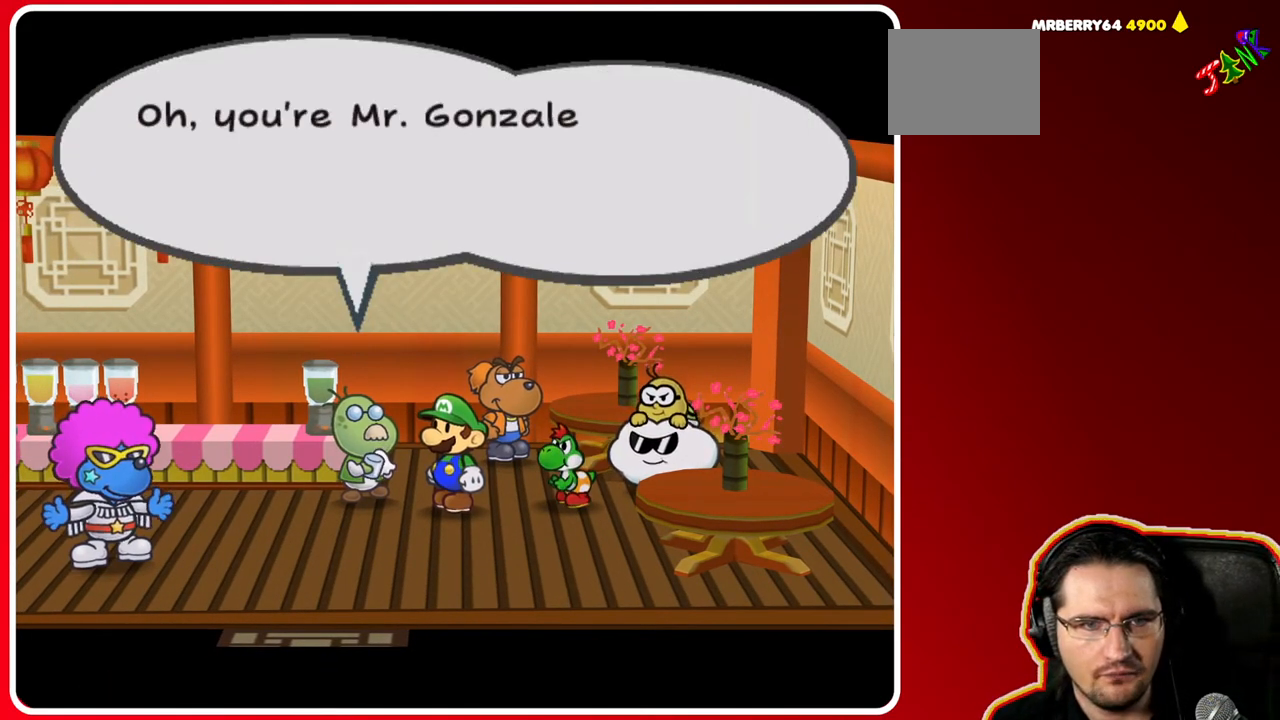
{"buttons": [], "left_stick": "right", "right_stick": "center", "events": [[300, "left_stick", "right"]]}
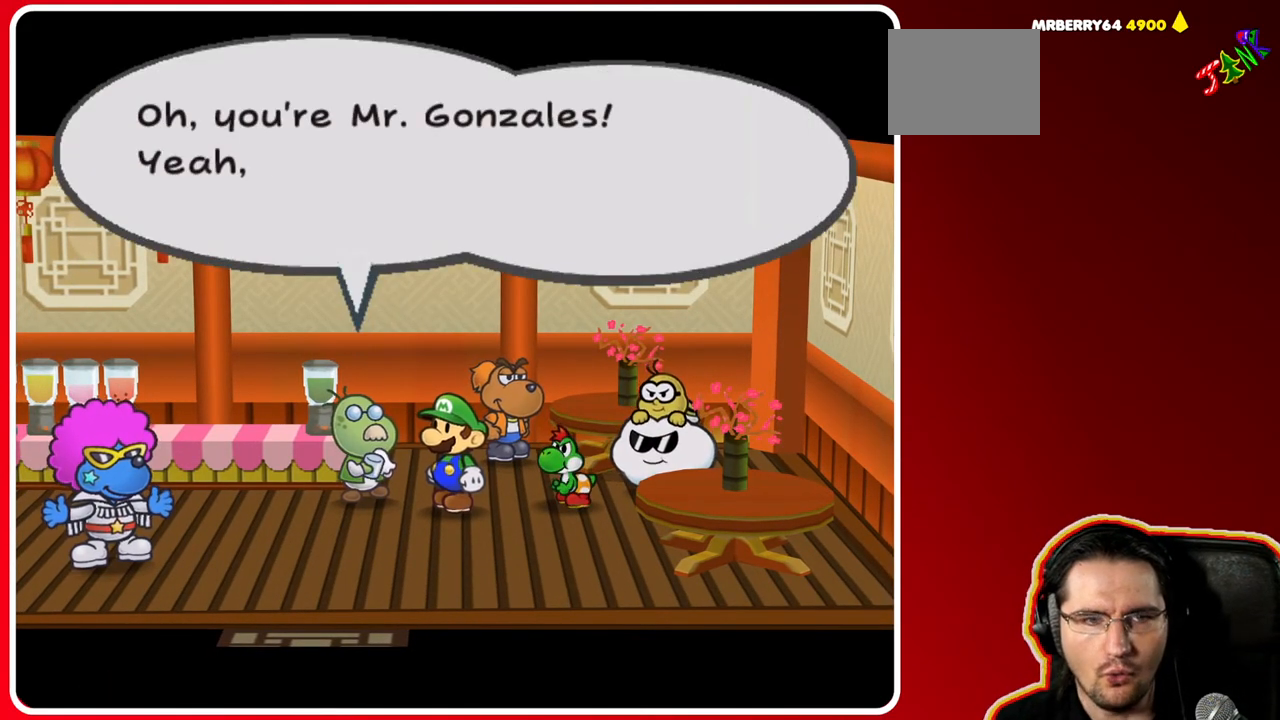
{"buttons": [], "left_stick": "center", "right_stick": "center", "events": [[150, "left_stick", "center"]]}
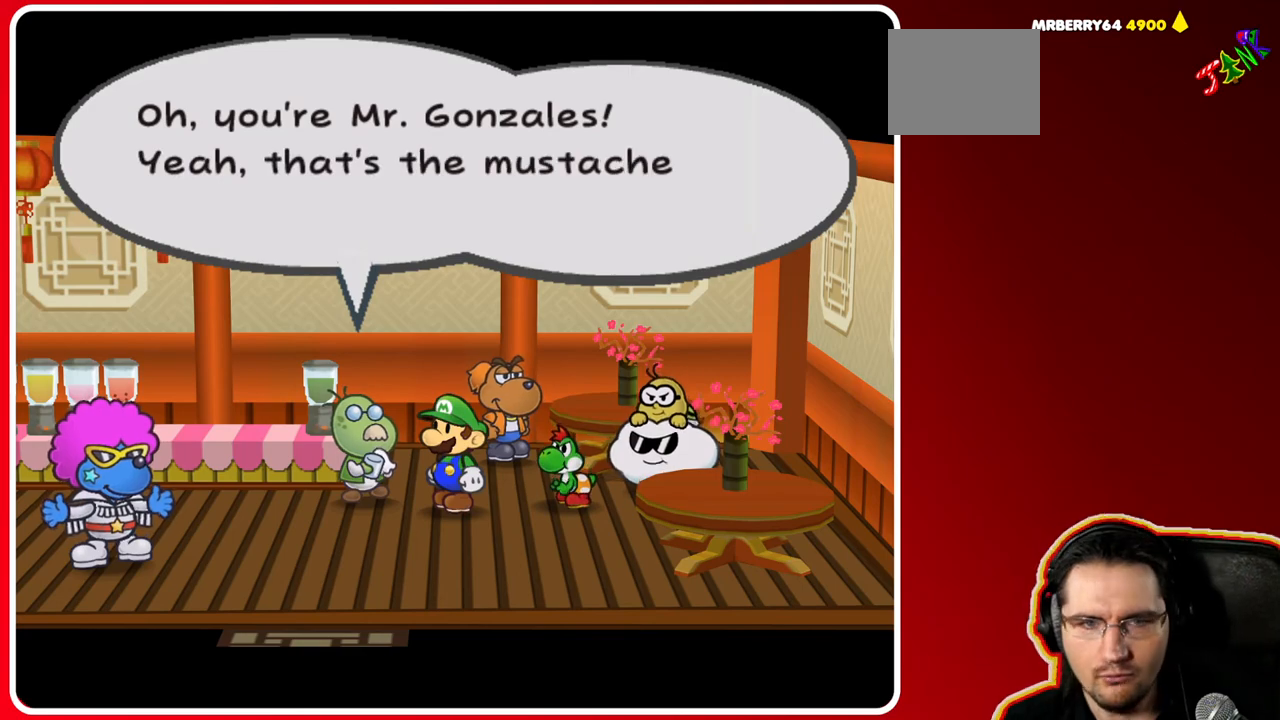
{"buttons": [], "left_stick": "center", "right_stick": "center", "events": []}
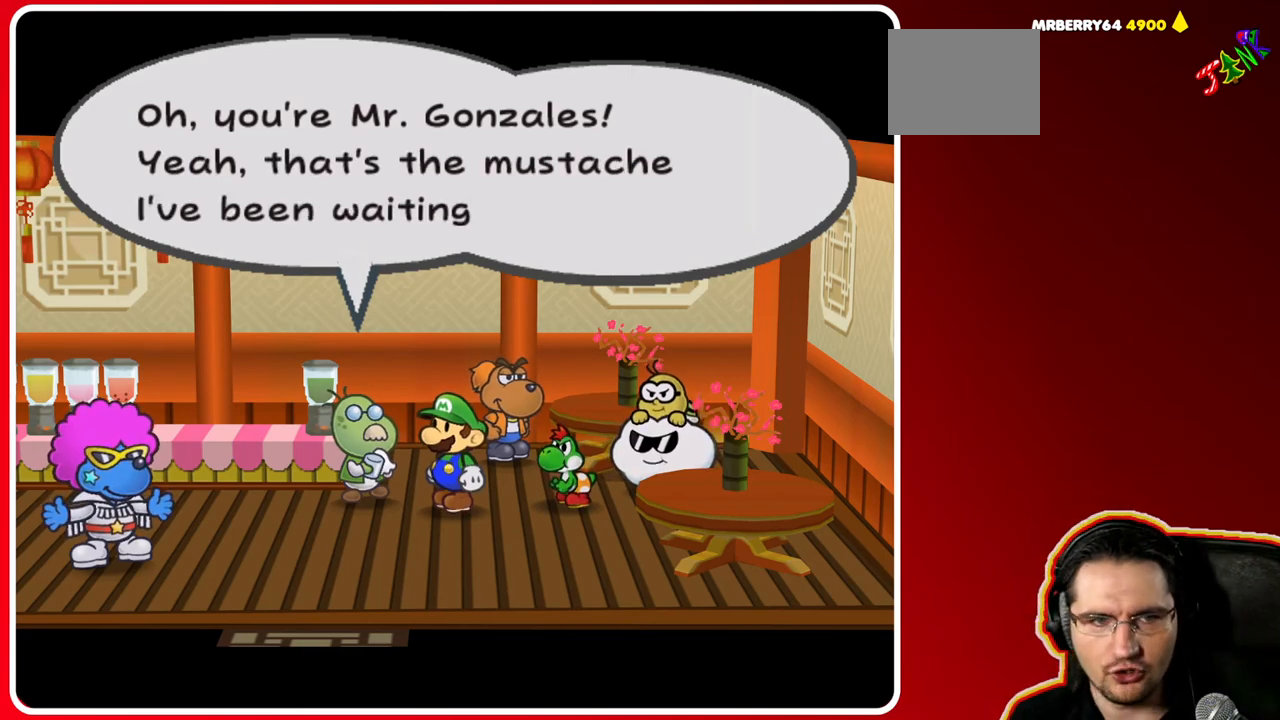
{"buttons": [], "left_stick": "center", "right_stick": "center", "events": []}
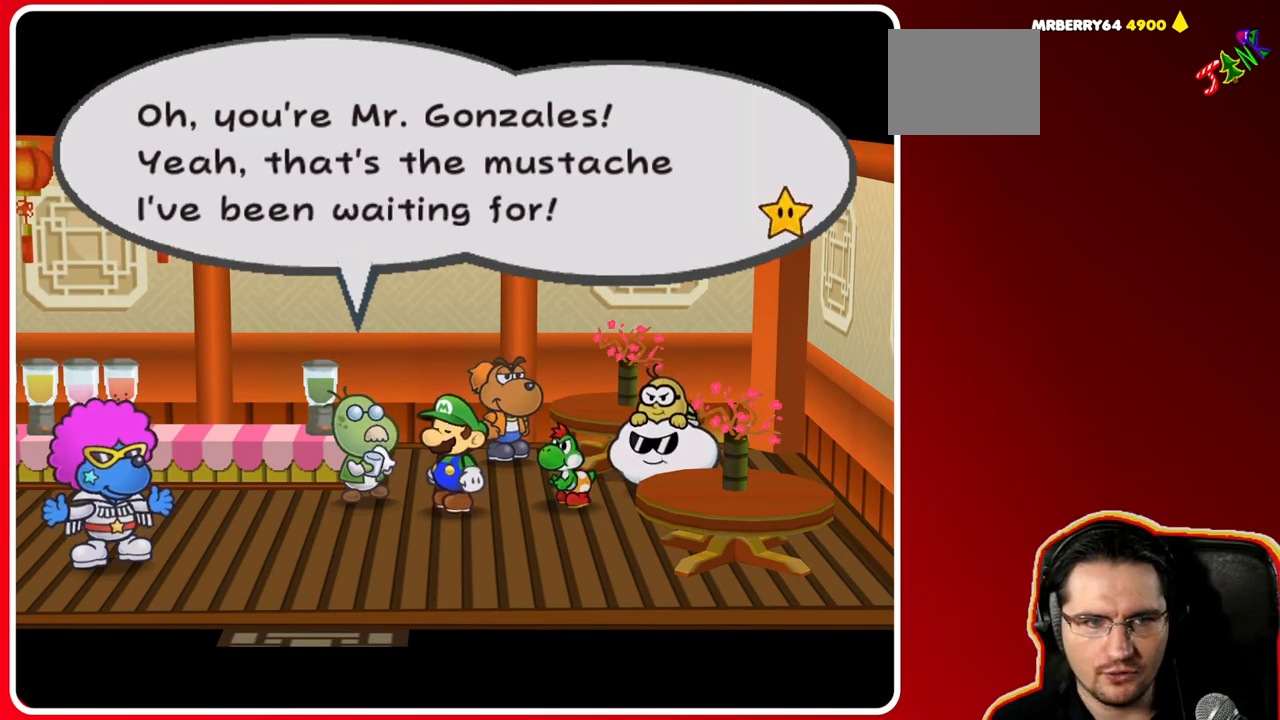
{"buttons": [], "left_stick": "center", "right_stick": "center", "events": []}
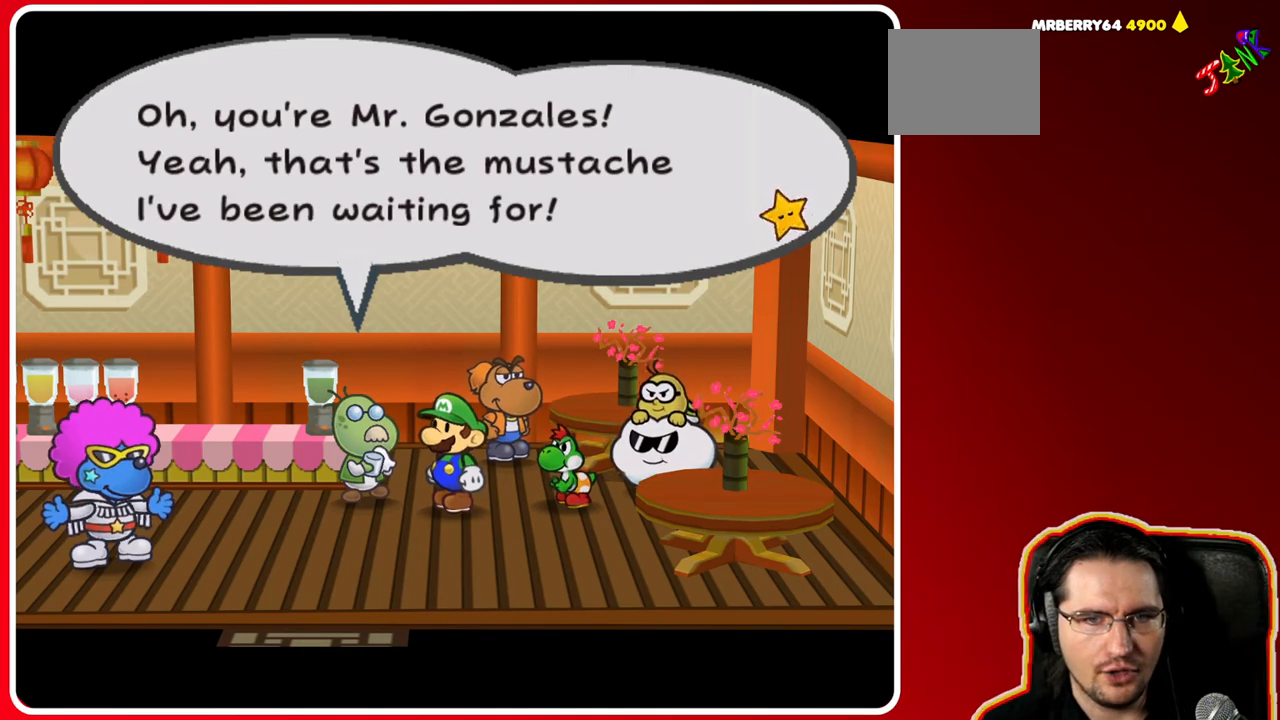
{"buttons": [], "left_stick": "center", "right_stick": "center", "events": []}
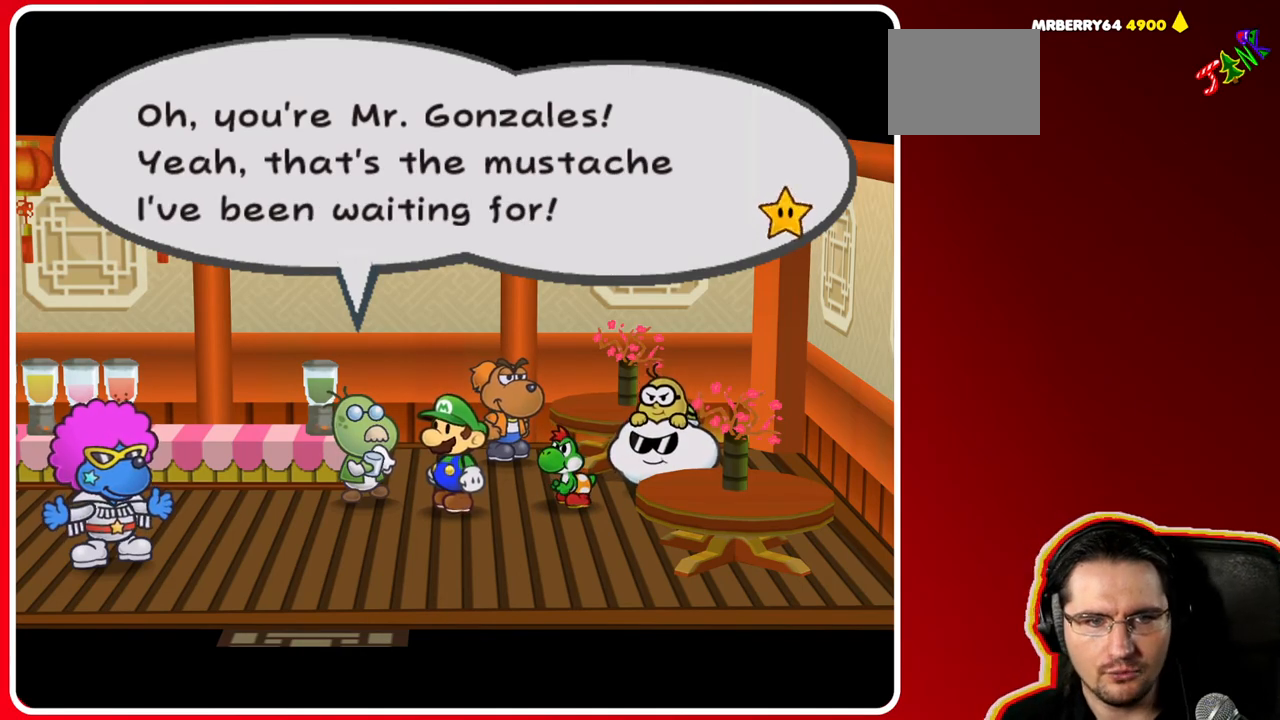
{"buttons": [], "left_stick": "center", "right_stick": "center", "events": [[150, "A", "down"], [267, "A", "up"]]}
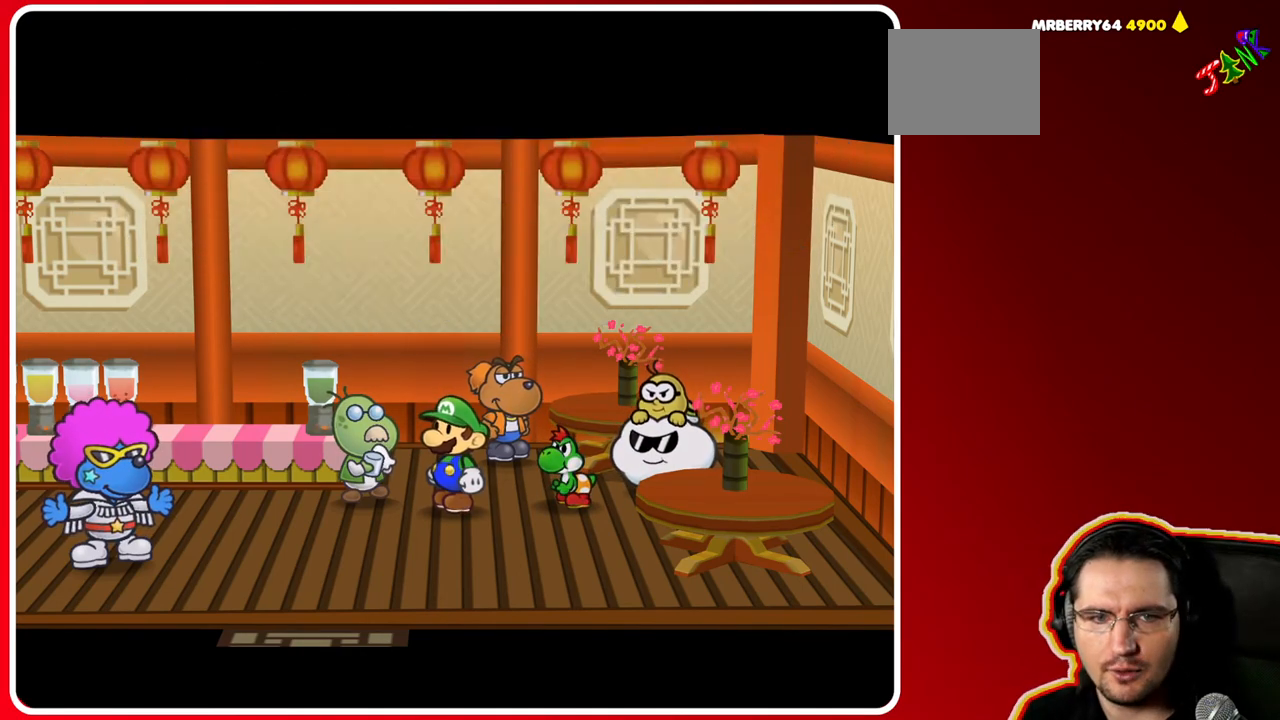
{"buttons": [], "left_stick": "center", "right_stick": "center", "events": []}
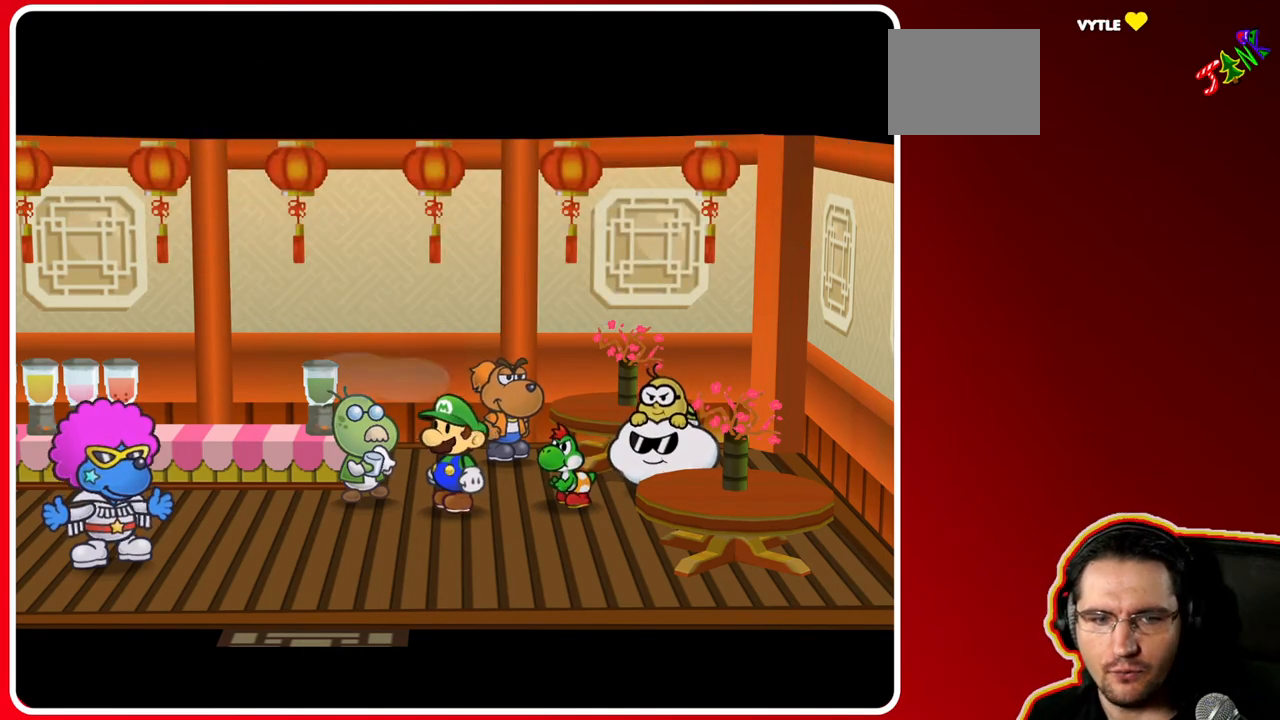
{"buttons": [], "left_stick": "center", "right_stick": "center", "events": []}
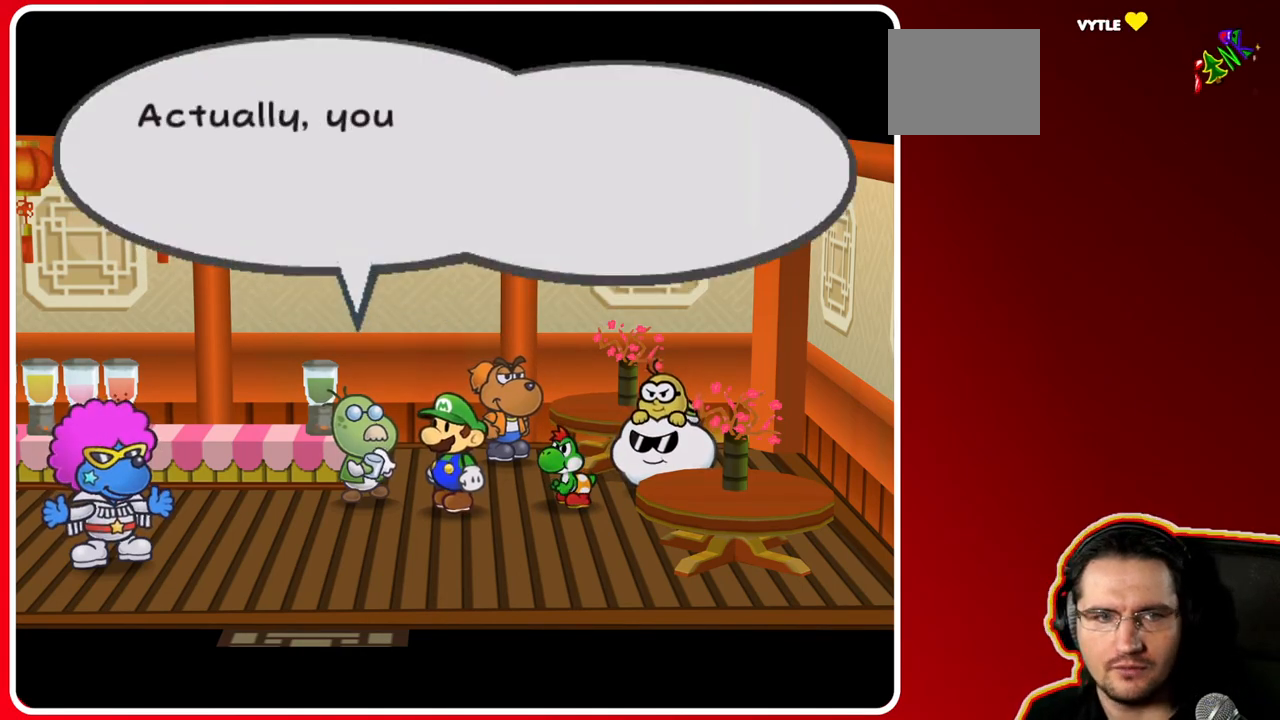
{"buttons": [], "left_stick": "center", "right_stick": "center", "events": []}
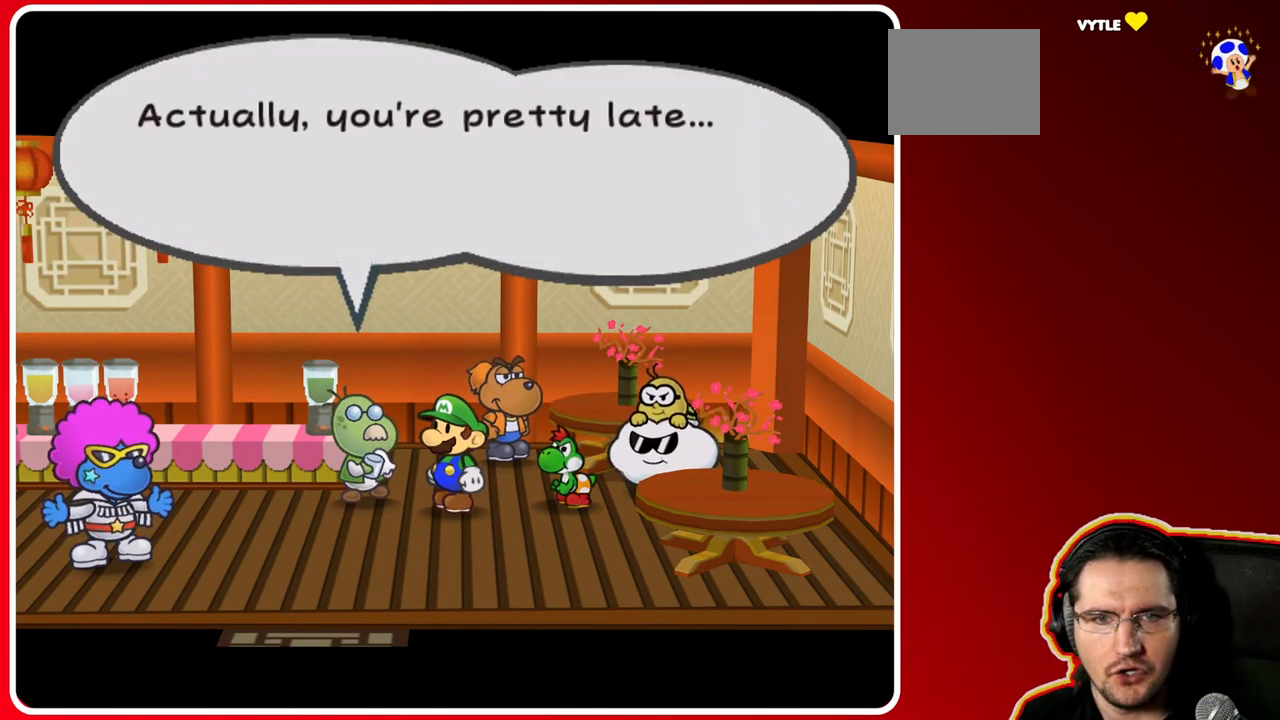
{"buttons": [], "left_stick": "center", "right_stick": "center", "events": []}
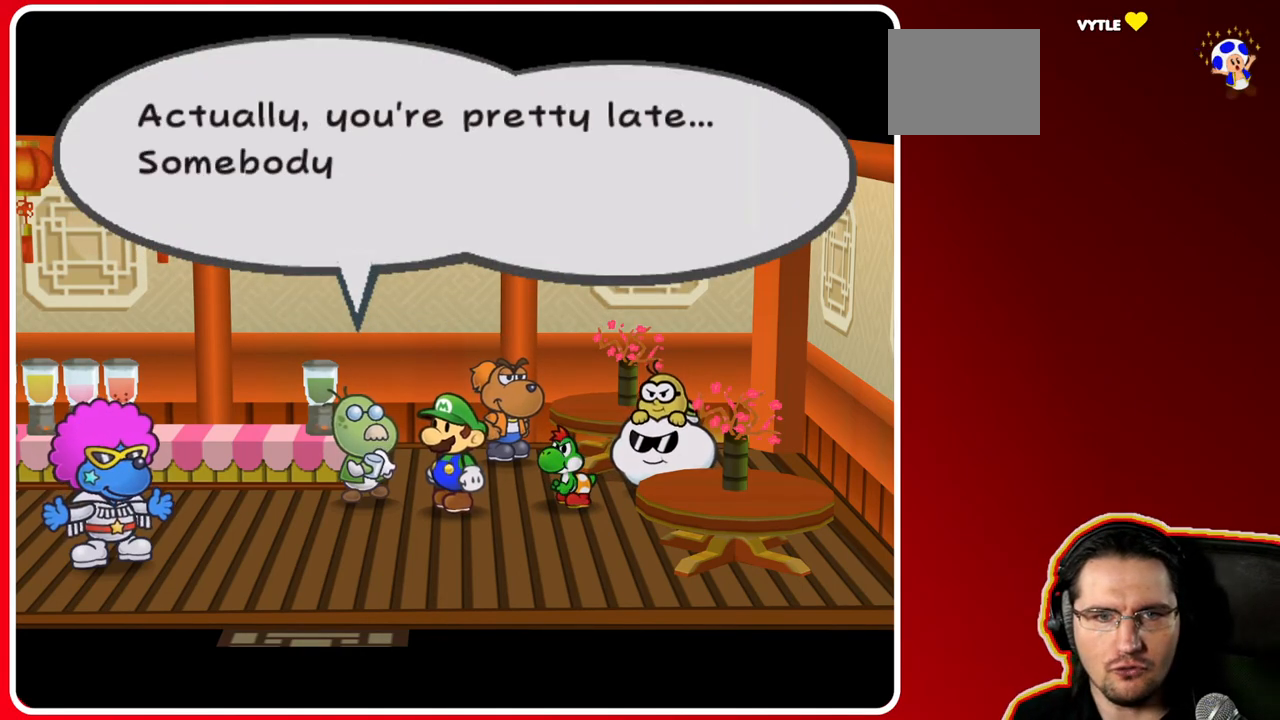
{"buttons": [], "left_stick": "center", "right_stick": "center", "events": []}
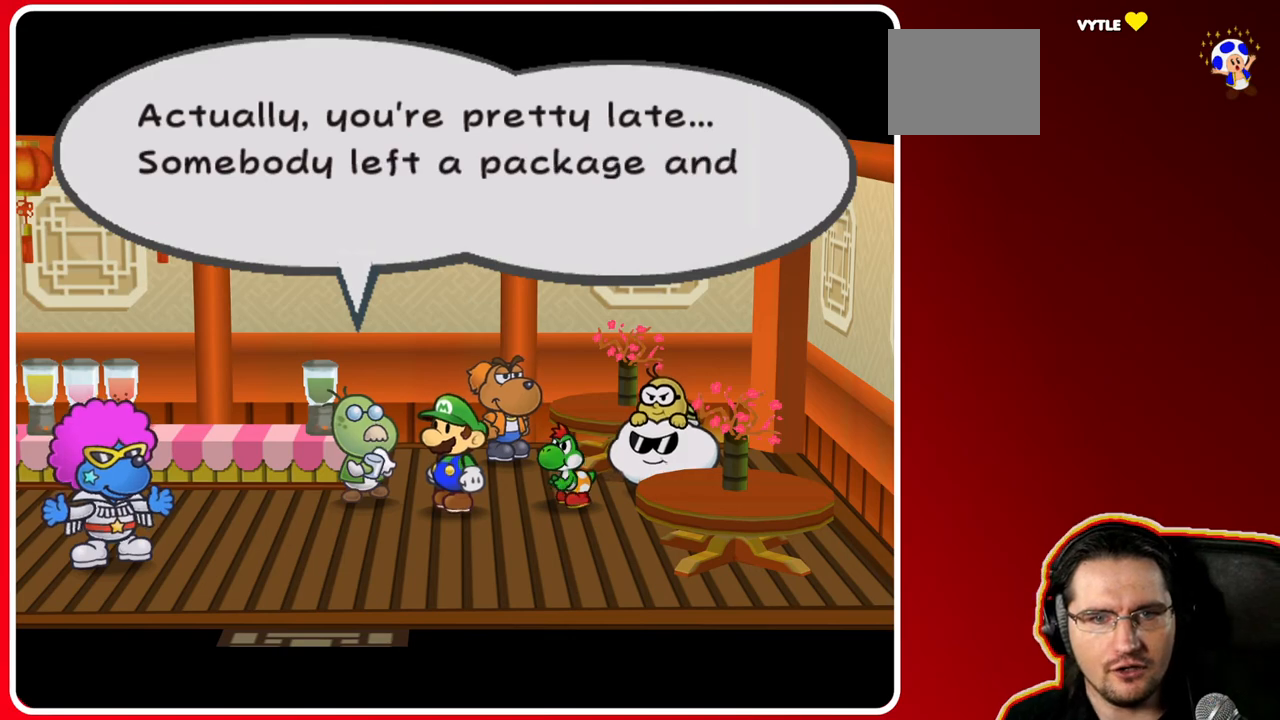
{"buttons": [], "left_stick": "center", "right_stick": "center", "events": []}
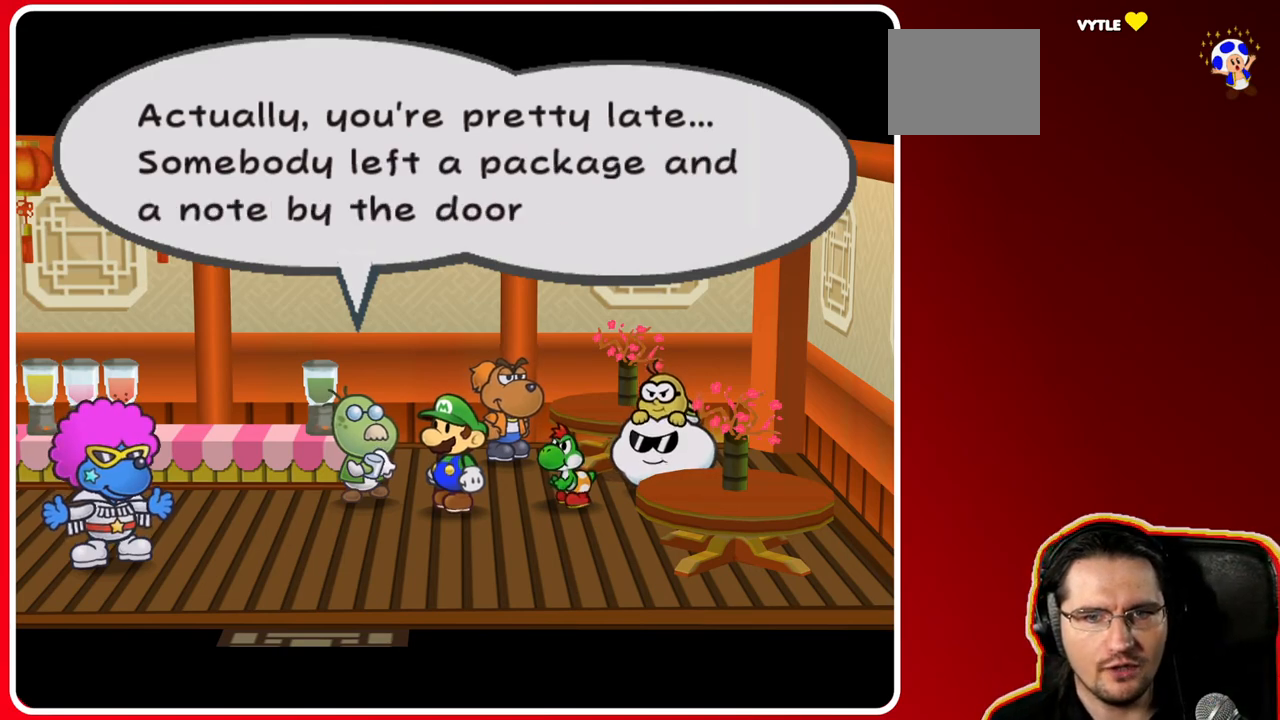
{"buttons": [], "left_stick": "center", "right_stick": "center", "events": []}
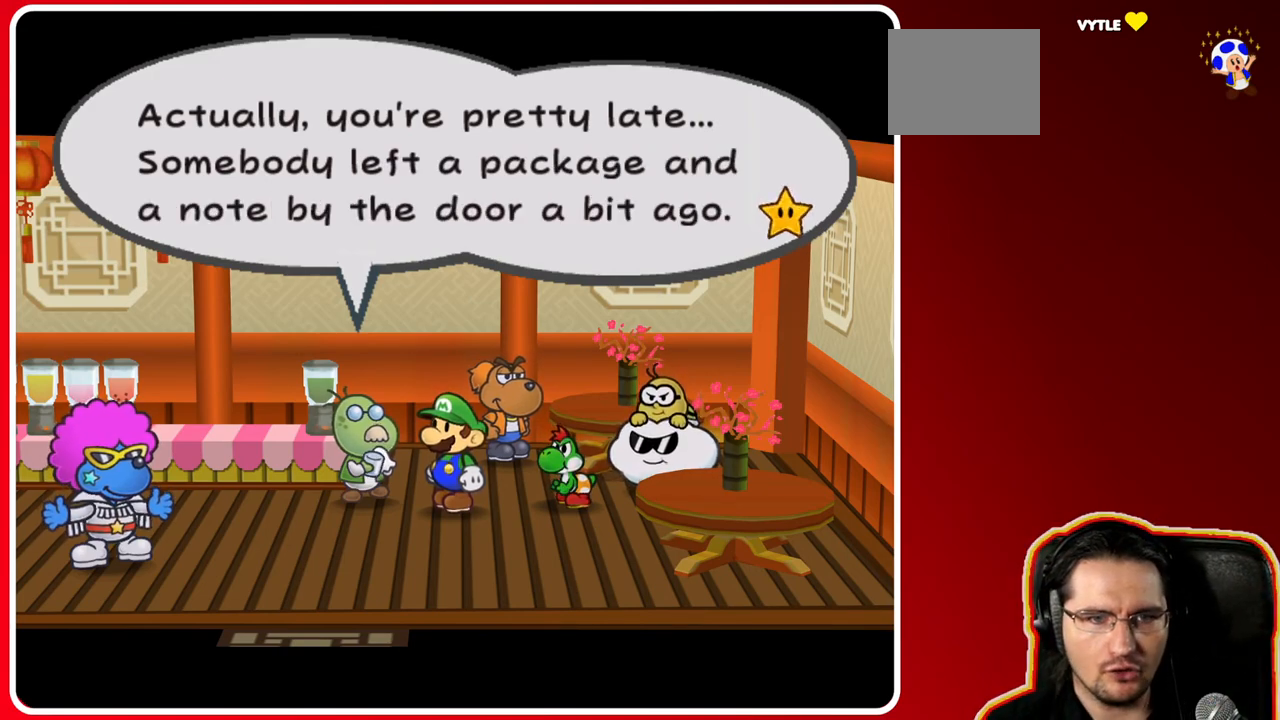
{"buttons": [], "left_stick": "center", "right_stick": "center", "events": []}